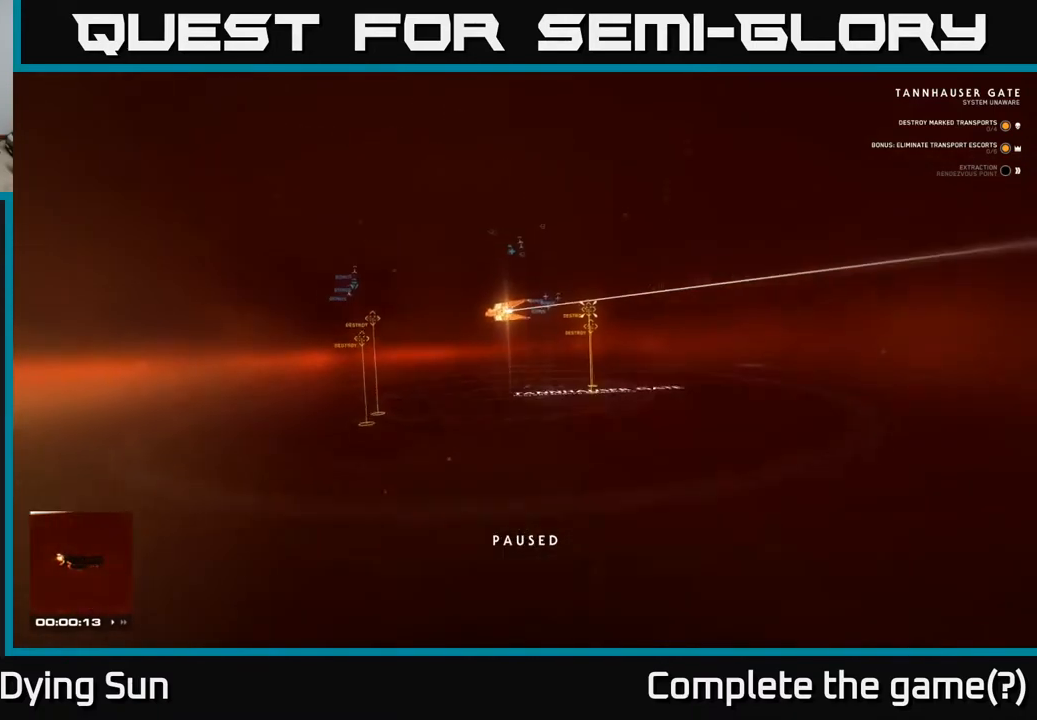
Gameplay with a controller (Xbox layout); each line is a JSON object with the inputs held at the frame after it. "events" lists button and stick changes between this image and that frame as [ms after this image, input, new state], when the widget could be followed in between.
{"buttons": [], "left_stick": "center", "right_stick": "center", "events": []}
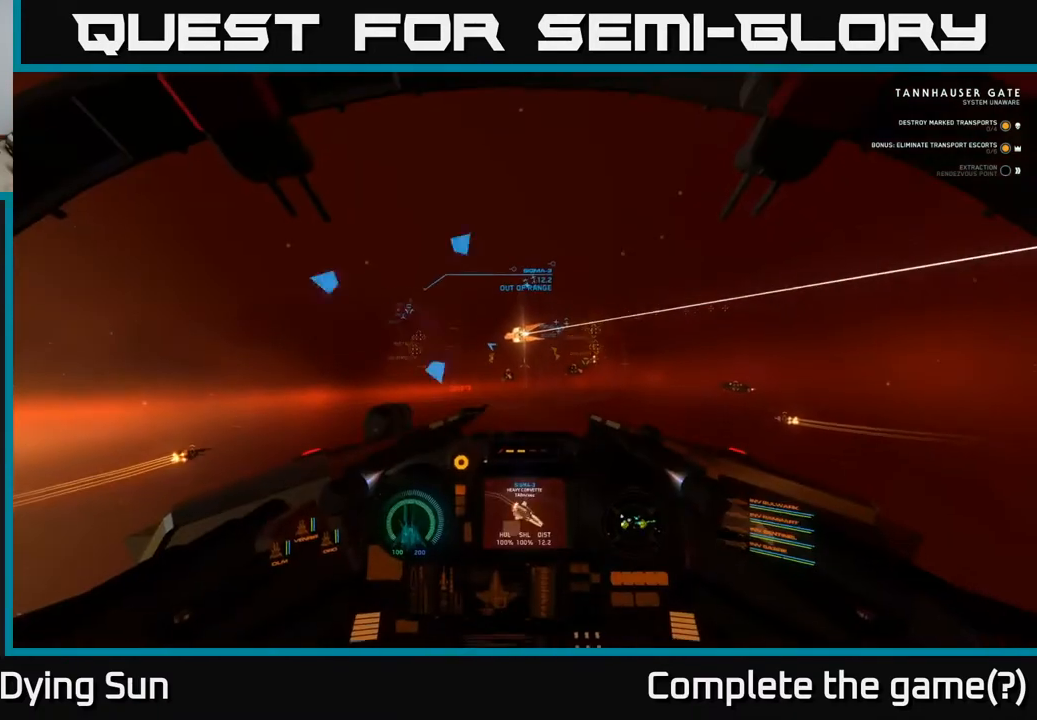
{"buttons": ["DPAD_UP"], "left_stick": "center", "right_stick": "center", "events": [[233, "DPAD_UP", "down"]]}
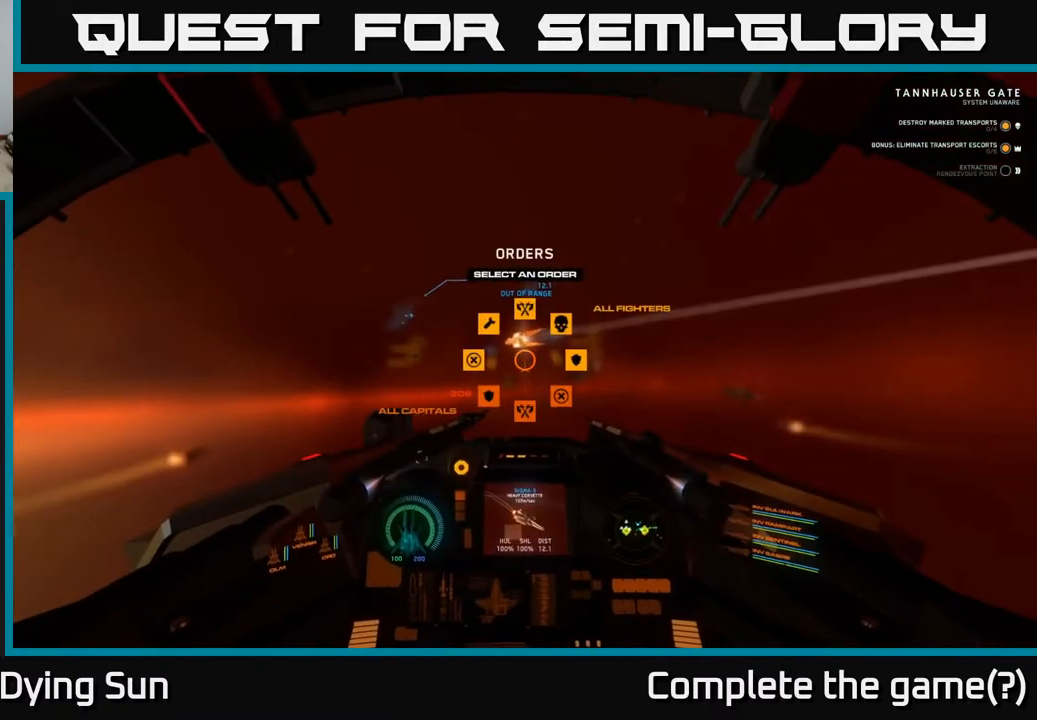
{"buttons": ["L2"], "left_stick": "center", "right_stick": "right", "events": [[100, "right_stick", "right"], [217, "DPAD_UP", "up"], [467, "L2", "down"]]}
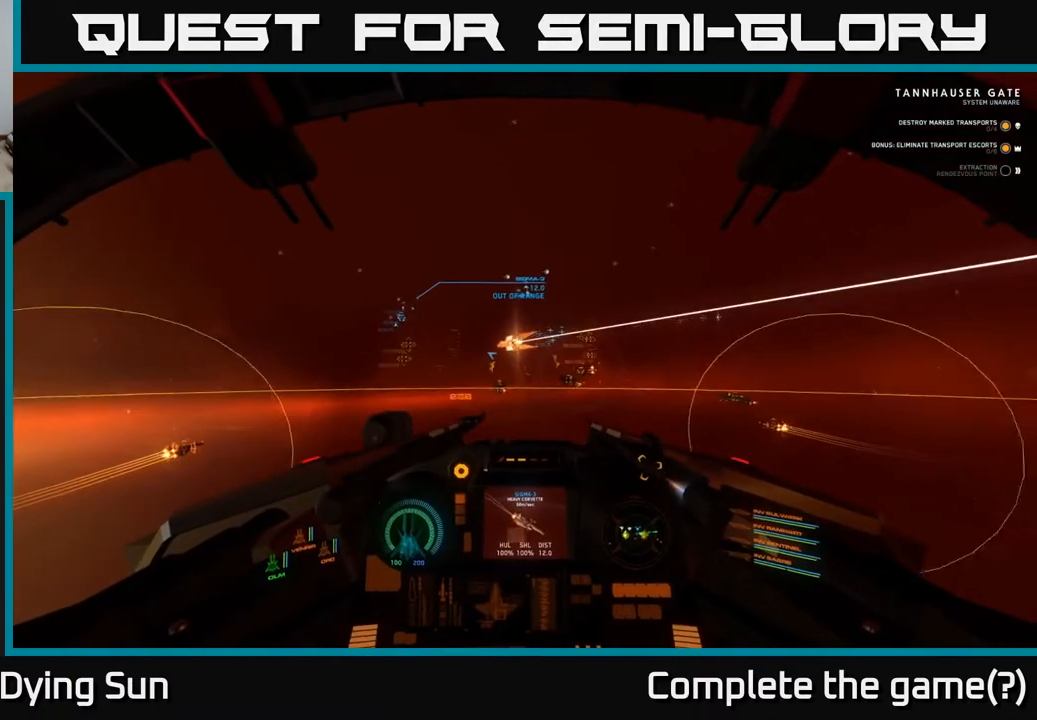
{"buttons": ["L2"], "left_stick": "center", "right_stick": "center", "events": [[333, "right_stick", "center"]]}
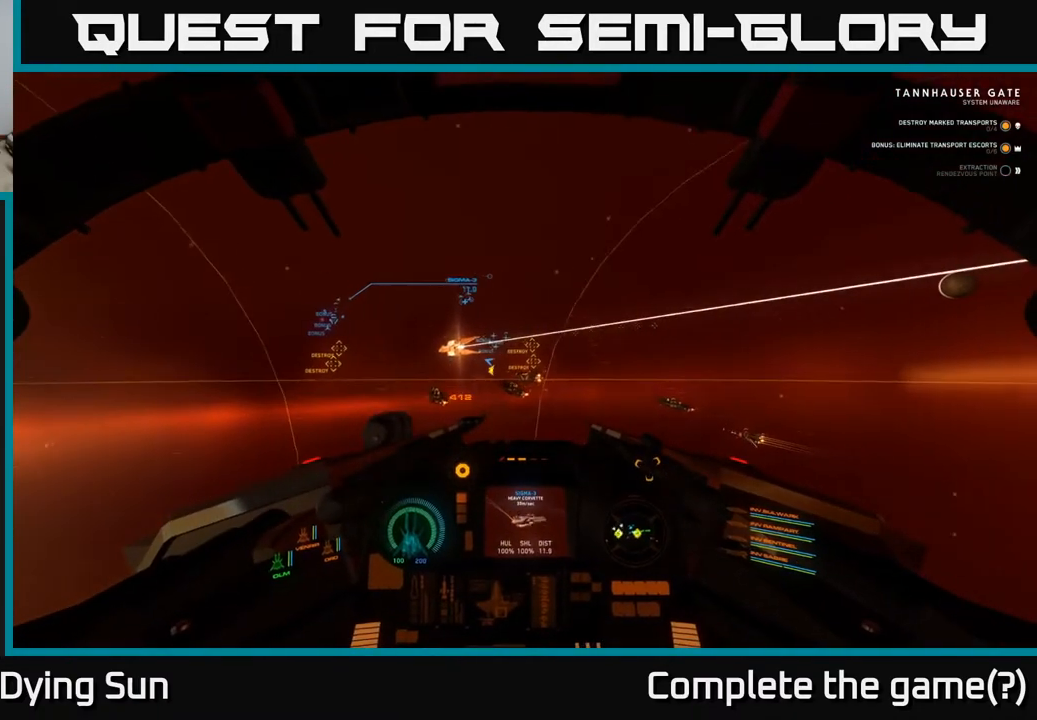
{"buttons": ["L2"], "left_stick": "center", "right_stick": "right", "events": [[117, "right_stick", "right"]]}
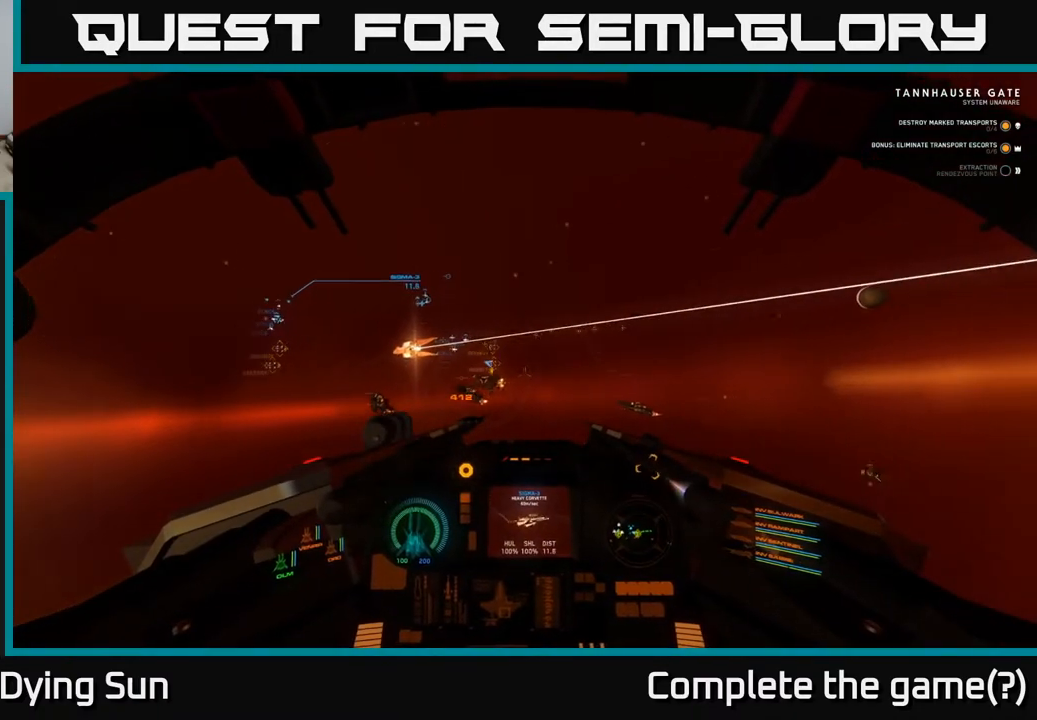
{"buttons": ["L2"], "left_stick": "center", "right_stick": "center", "events": [[100, "right_stick", "up-left"], [250, "right_stick", "center"]]}
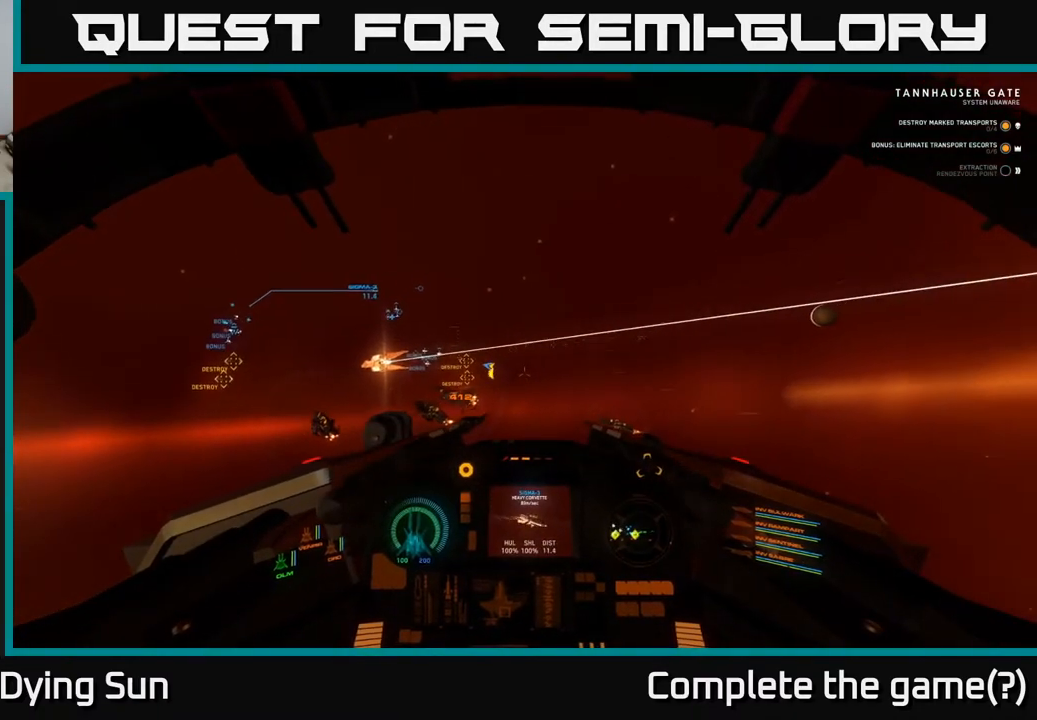
{"buttons": ["L2"], "left_stick": "center", "right_stick": "center", "events": [[250, "right_stick", "up-left"], [400, "right_stick", "center"]]}
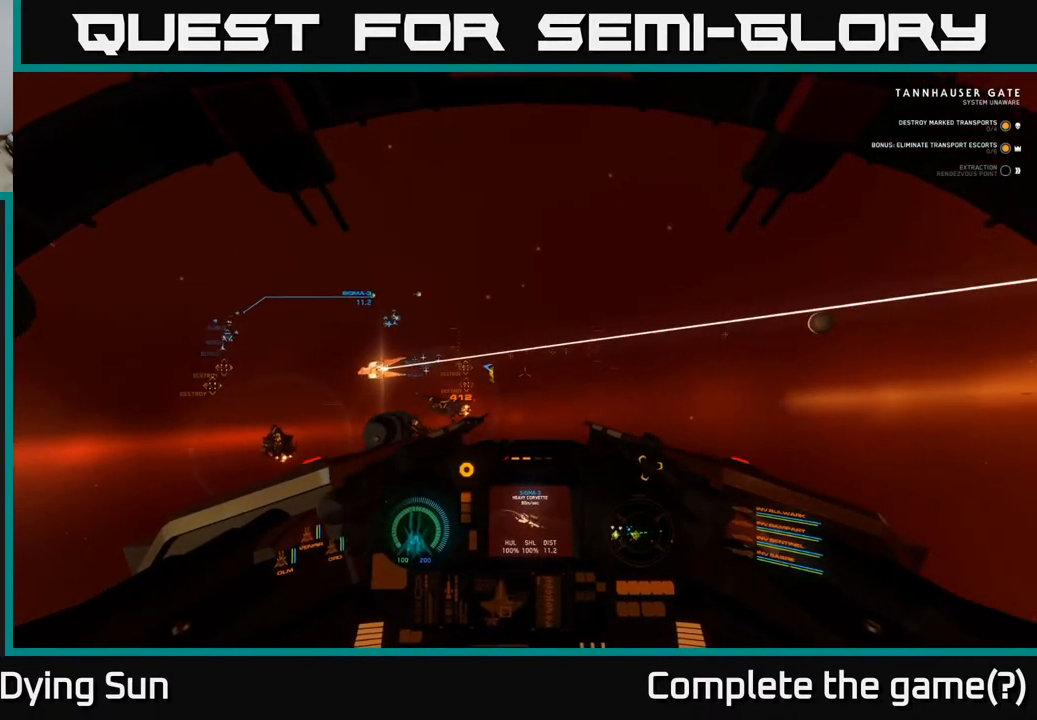
{"buttons": ["L2"], "left_stick": "center", "right_stick": "center", "events": [[100, "right_stick", "up-left"], [267, "right_stick", "center"]]}
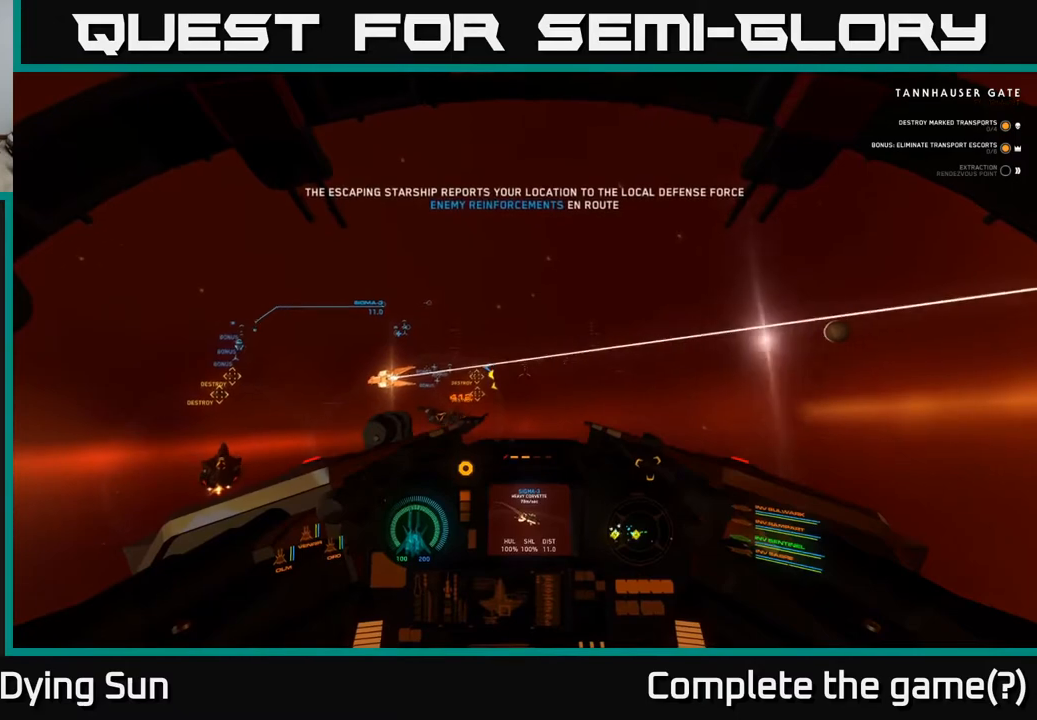
{"buttons": ["L2"], "left_stick": "center", "right_stick": "center", "events": []}
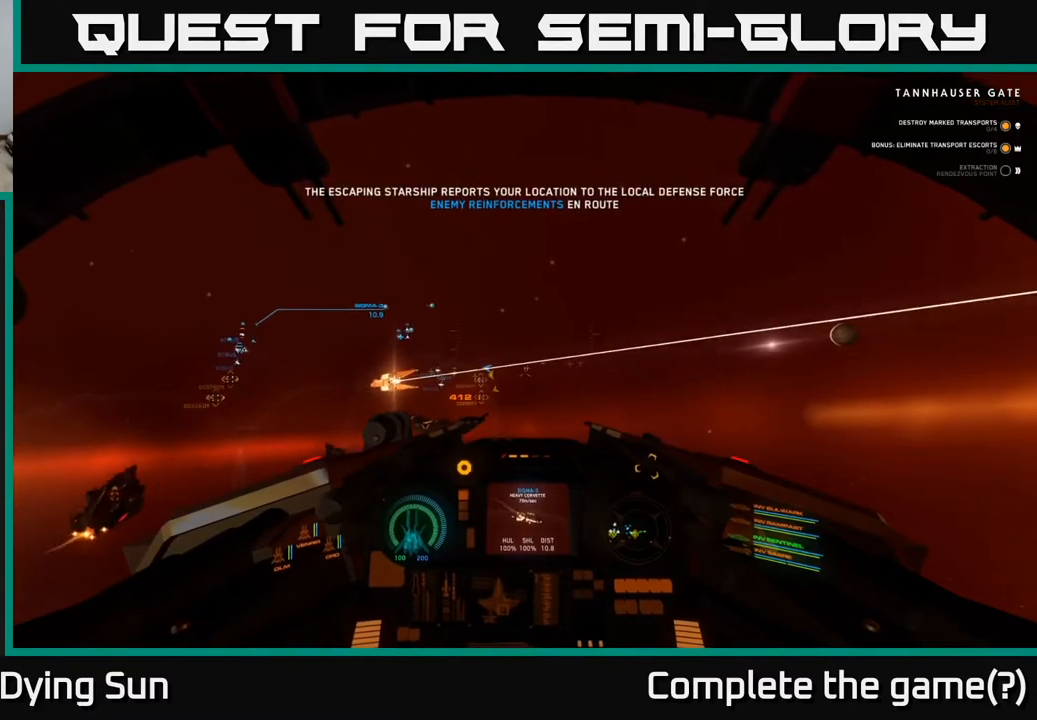
{"buttons": ["L2"], "left_stick": "center", "right_stick": "center", "events": [[100, "right_stick", "right"], [283, "right_stick", "center"]]}
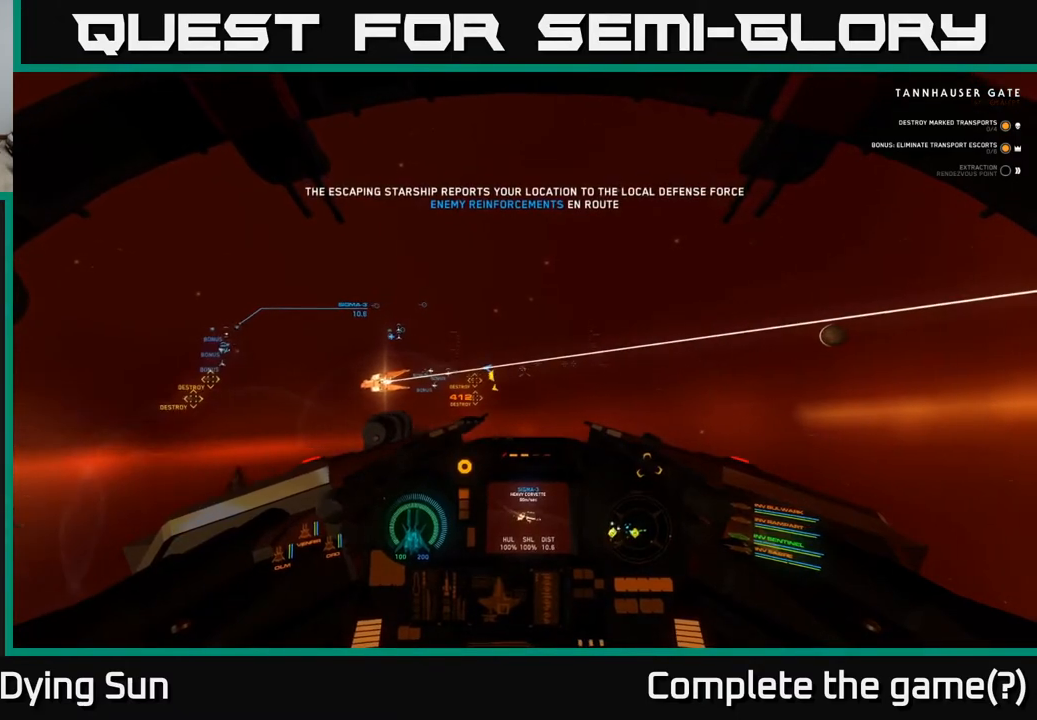
{"buttons": ["L2"], "left_stick": "center", "right_stick": "center", "events": [[67, "R1", "down"], [150, "R1", "up"], [333, "right_stick", "left"], [500, "right_stick", "center"]]}
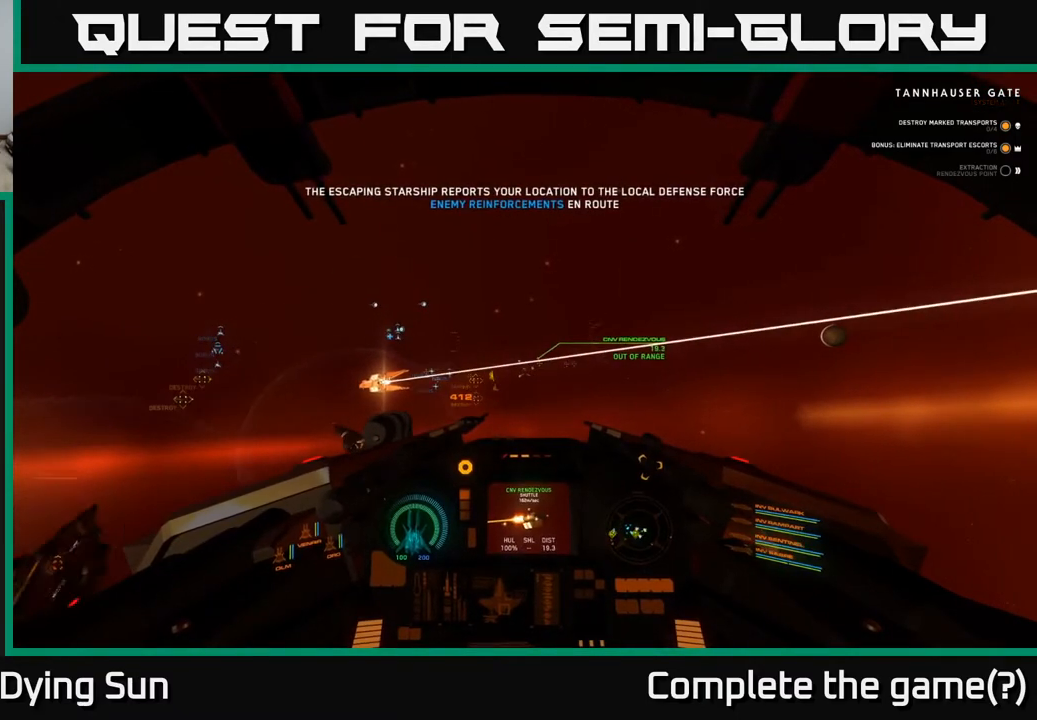
{"buttons": ["L2"], "left_stick": "center", "right_stick": "center", "events": [[233, "right_stick", "down-left"], [433, "right_stick", "center"]]}
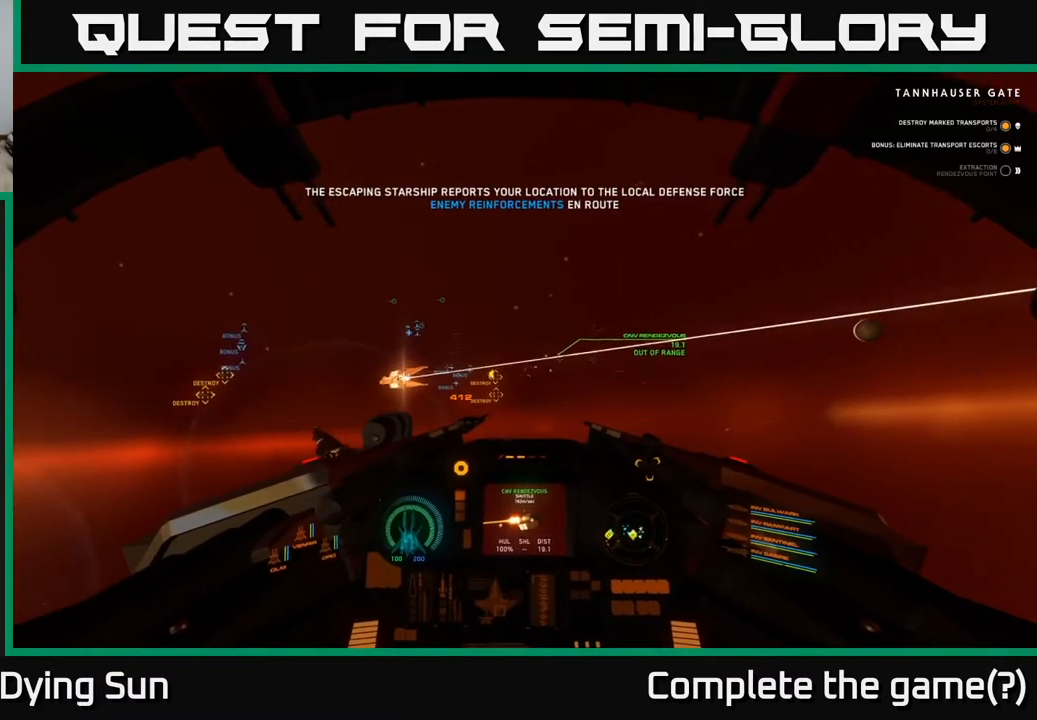
{"buttons": ["L2"], "left_stick": "center", "right_stick": "center", "events": [[117, "R1", "down"], [217, "R1", "up"], [283, "right_stick", "left"], [433, "right_stick", "center"]]}
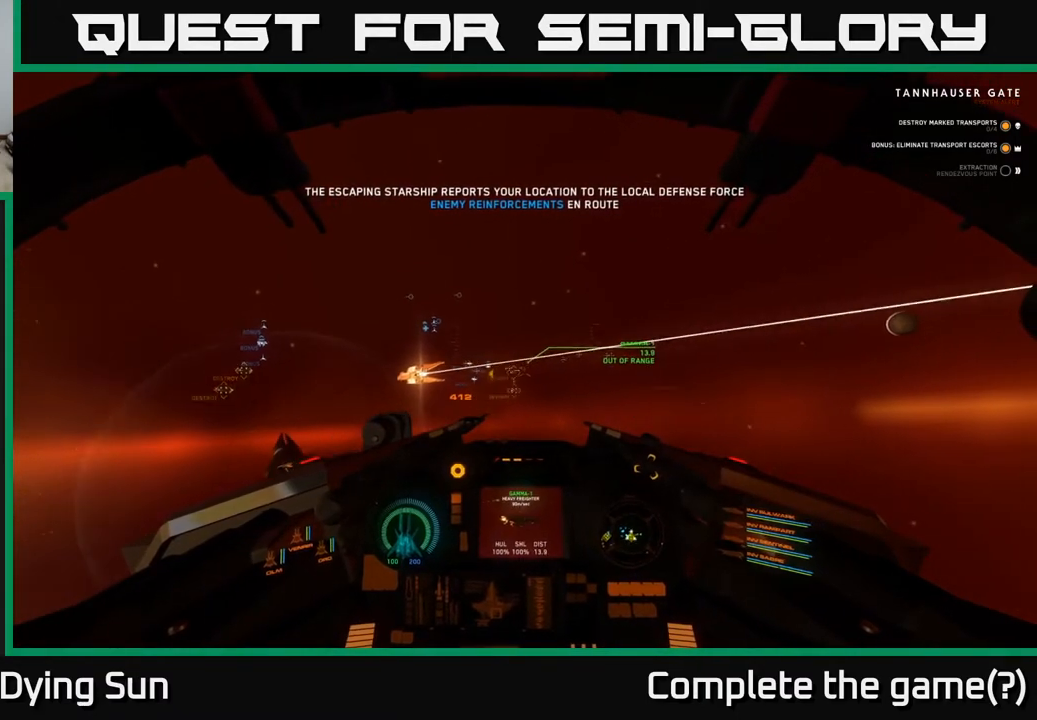
{"buttons": ["L2"], "left_stick": "center", "right_stick": "center", "events": [[267, "right_stick", "up-left"], [317, "right_stick", "center"]]}
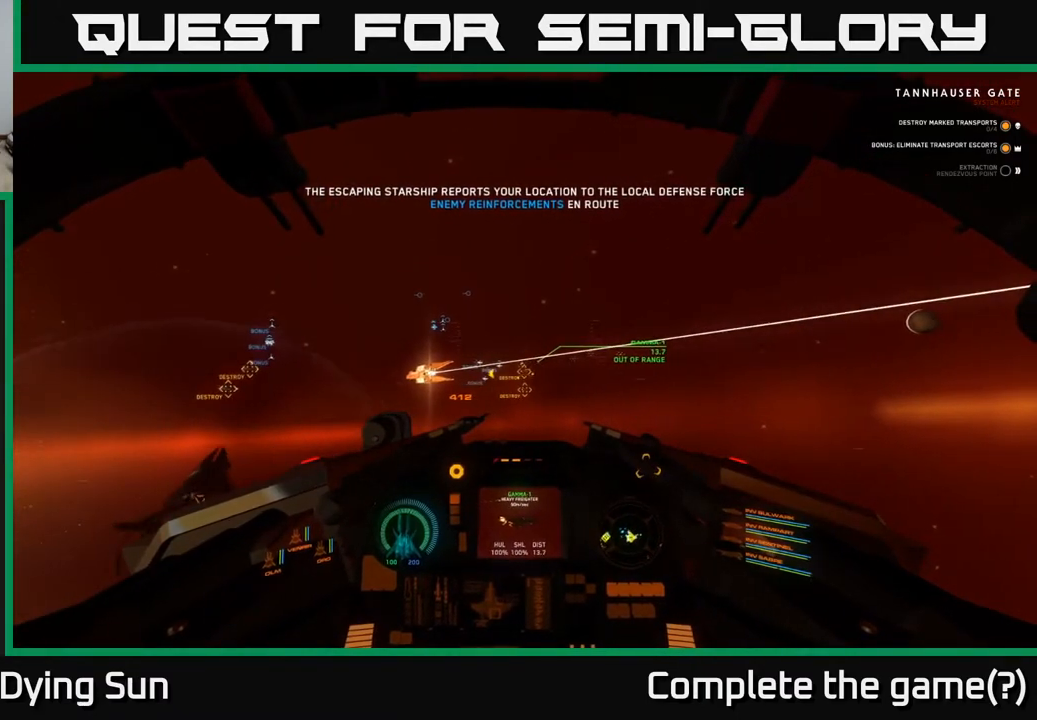
{"buttons": ["L2"], "left_stick": "center", "right_stick": "center", "events": []}
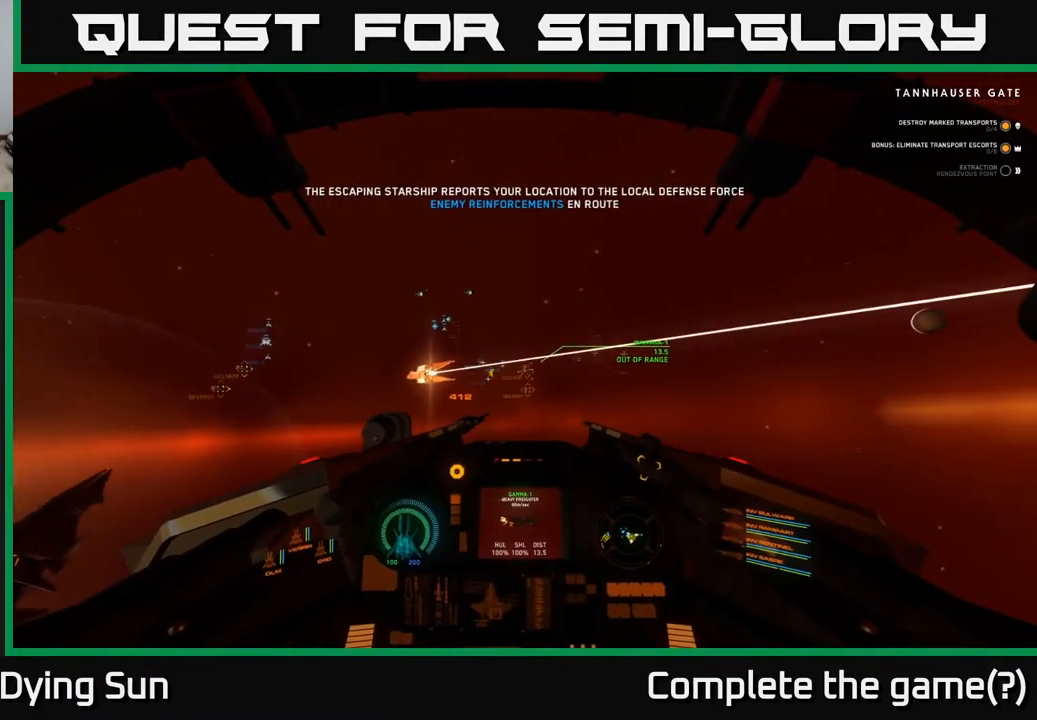
{"buttons": ["L2"], "left_stick": "center", "right_stick": "center", "events": [[183, "right_stick", "down-right"], [267, "right_stick", "center"]]}
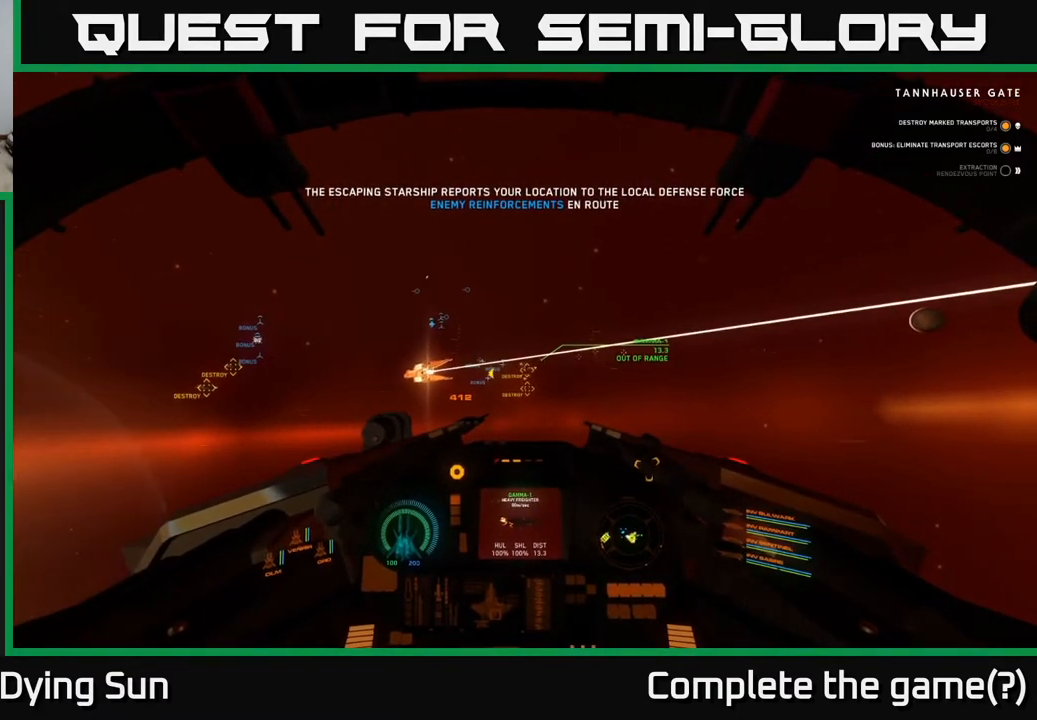
{"buttons": ["L2"], "left_stick": "center", "right_stick": "center", "events": []}
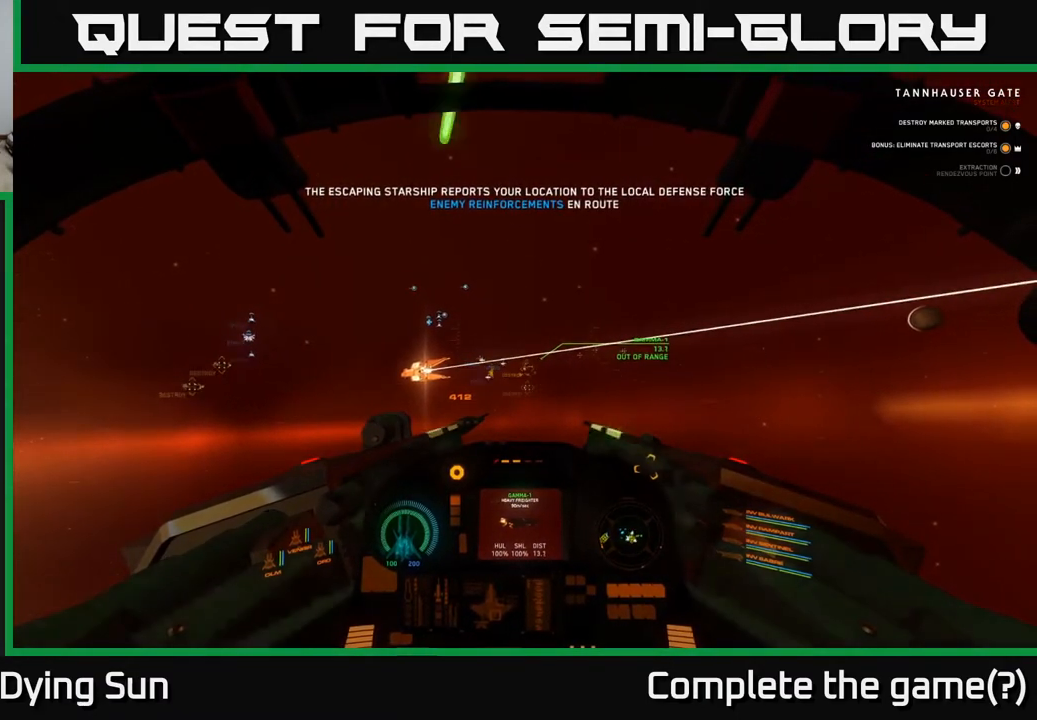
{"buttons": ["L2"], "left_stick": "center", "right_stick": "center", "events": [[83, "right_stick", "down"], [283, "right_stick", "center"], [400, "R1", "down"], [500, "R1", "up"]]}
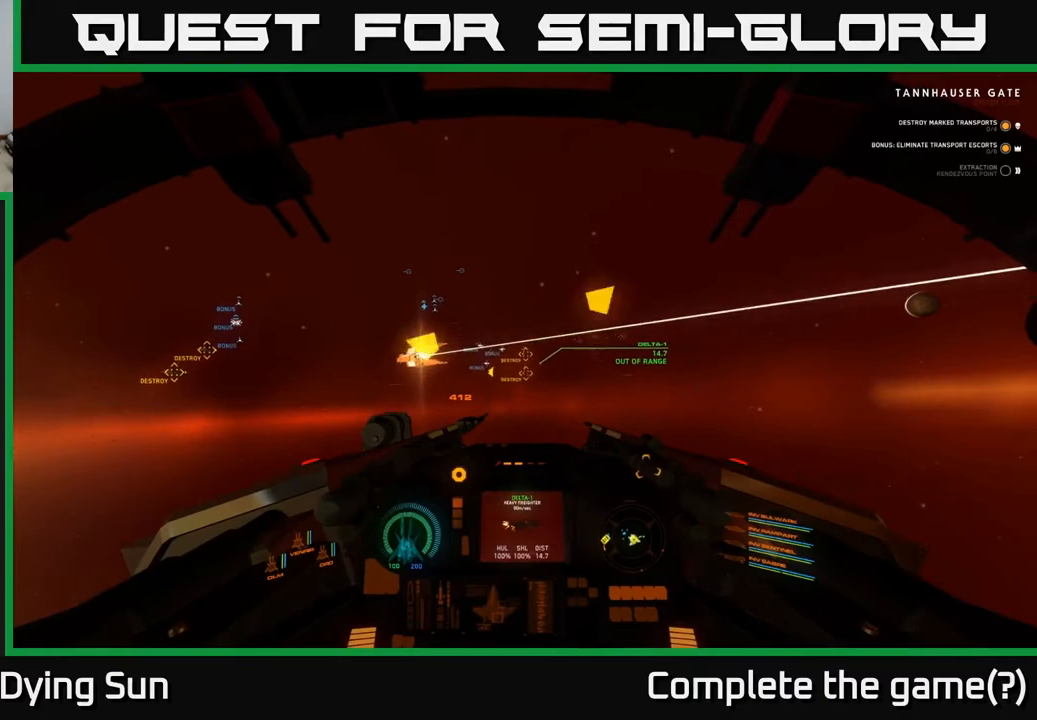
{"buttons": ["L2"], "left_stick": "center", "right_stick": "center", "events": [[317, "right_stick", "up"], [450, "right_stick", "center"]]}
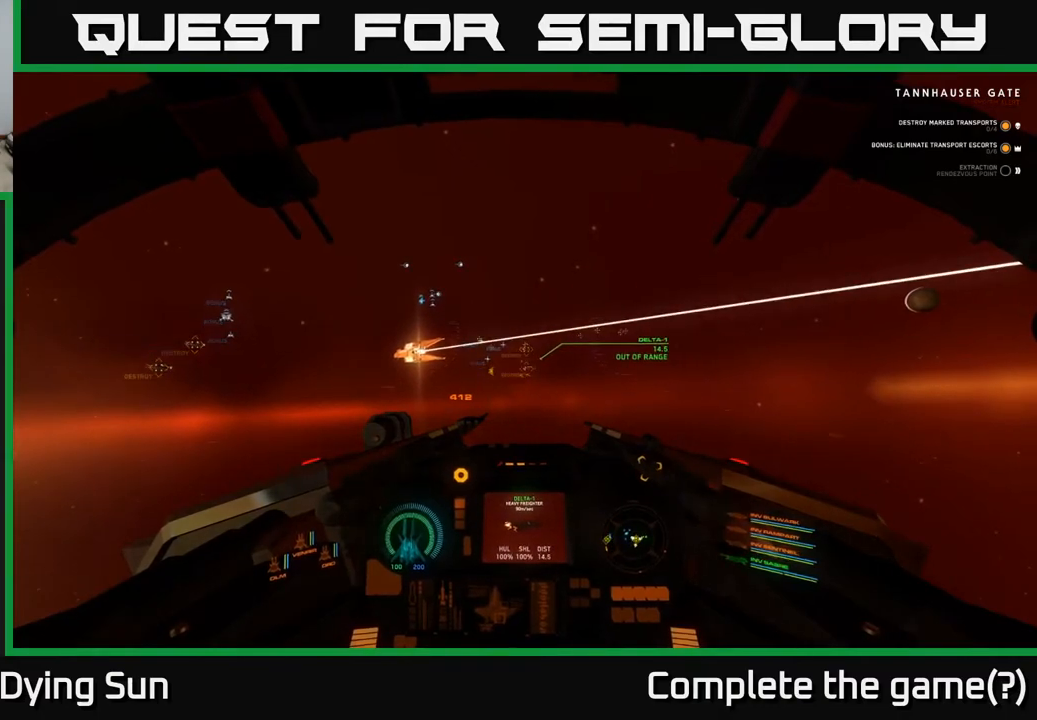
{"buttons": ["L2"], "left_stick": "center", "right_stick": "up-left", "events": [[250, "right_stick", "up-left"]]}
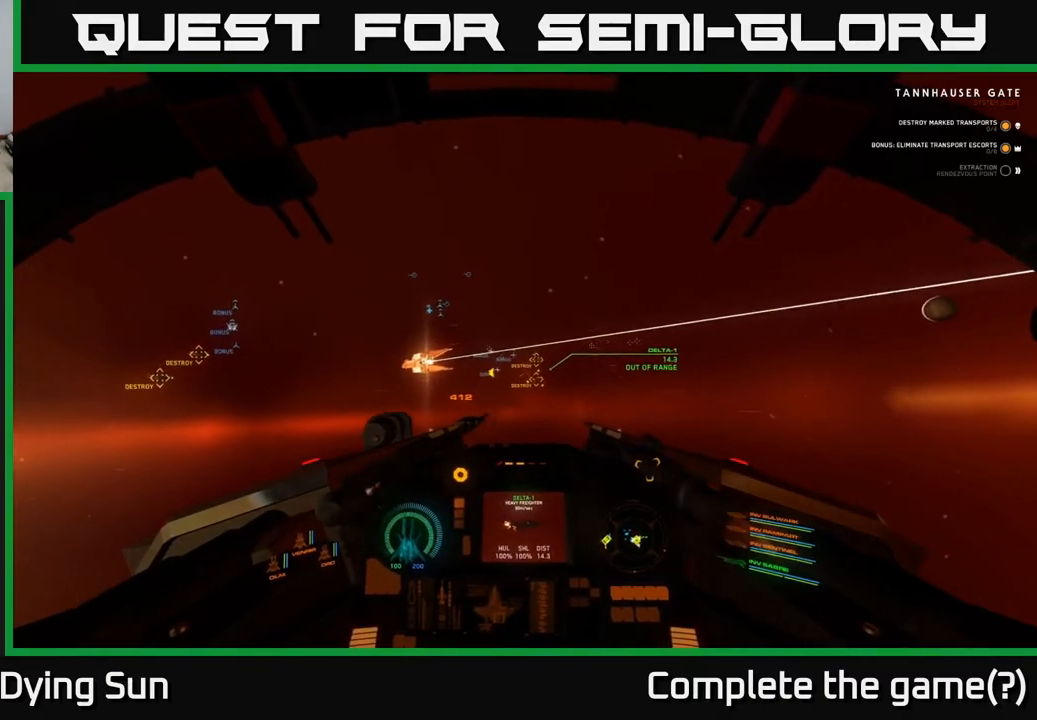
{"buttons": ["L2"], "left_stick": "center", "right_stick": "left", "events": [[17, "right_stick", "center"], [183, "R1", "down"], [300, "R1", "up"], [450, "right_stick", "left"]]}
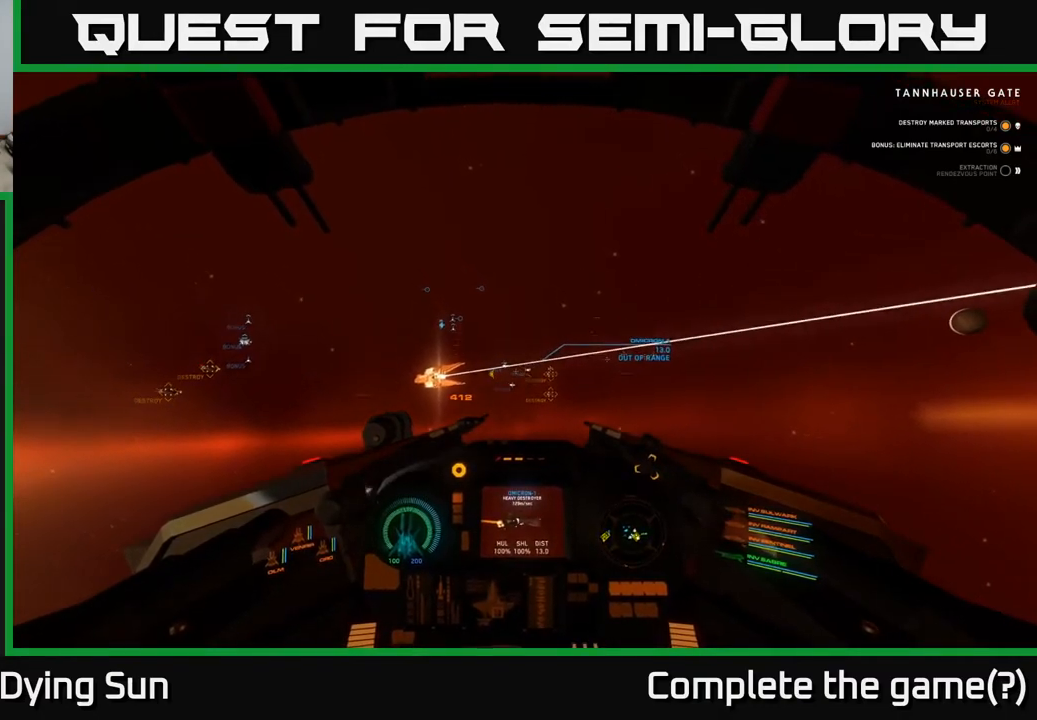
{"buttons": ["L2"], "left_stick": "center", "right_stick": "center", "events": [[17, "right_stick", "center"], [350, "right_stick", "down-left"], [467, "right_stick", "center"]]}
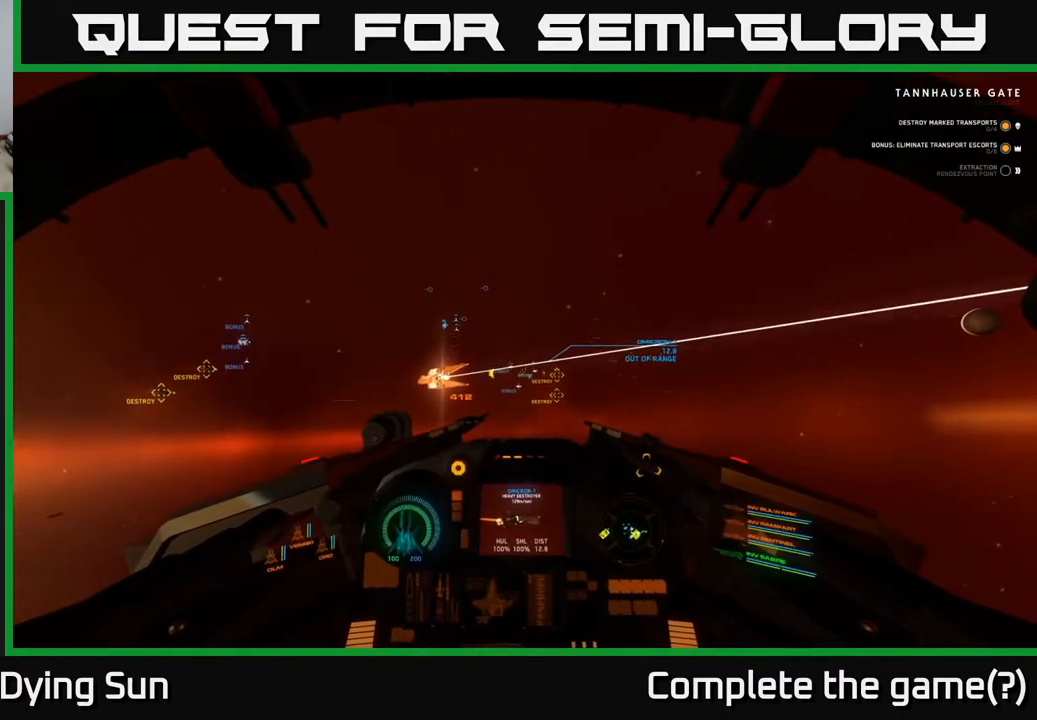
{"buttons": ["L2"], "left_stick": "center", "right_stick": "down", "events": [[33, "R1", "down"], [150, "R1", "up"], [383, "right_stick", "down"]]}
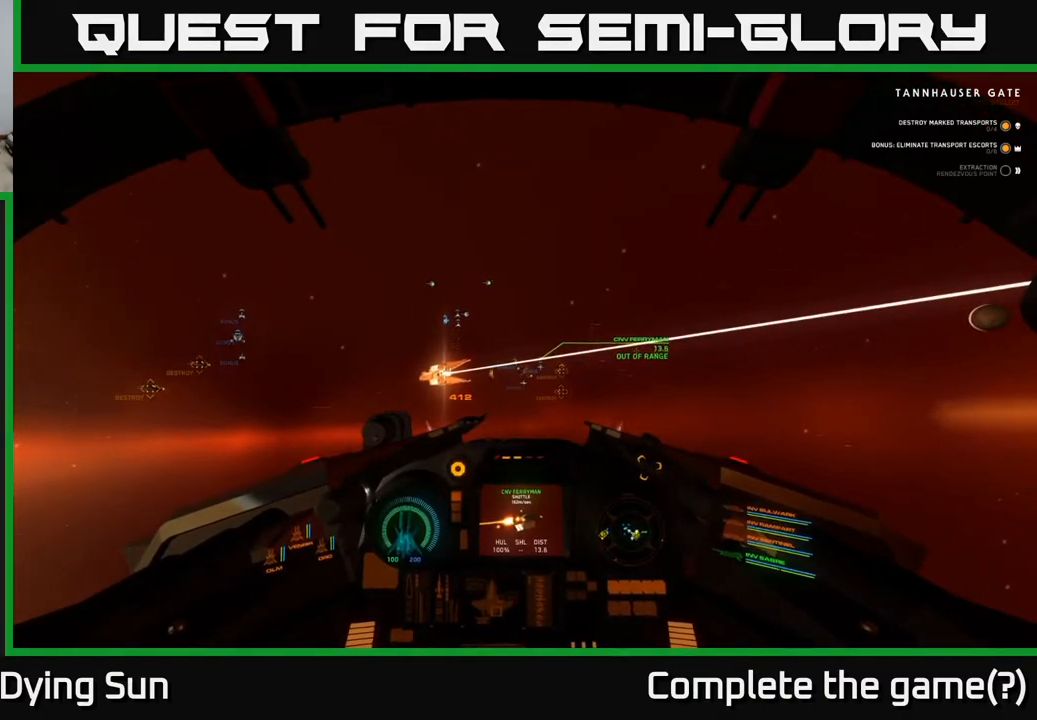
{"buttons": ["L2"], "left_stick": "center", "right_stick": "center", "events": [[33, "right_stick", "center"], [267, "right_stick", "up-right"], [417, "right_stick", "center"]]}
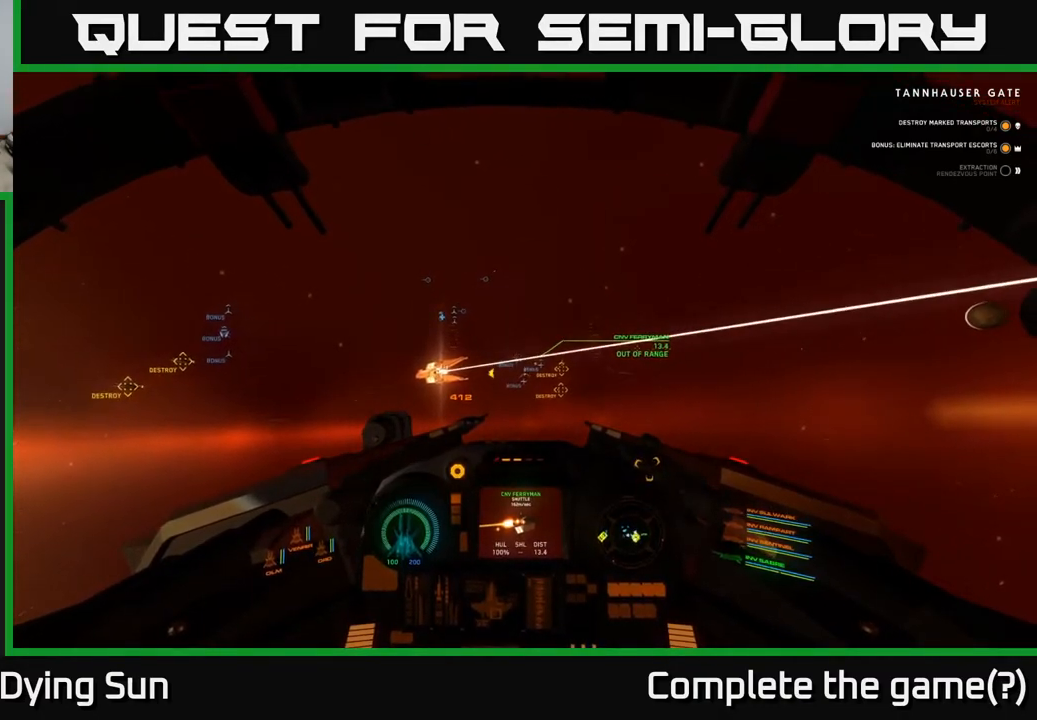
{"buttons": ["L2"], "left_stick": "center", "right_stick": "center", "events": []}
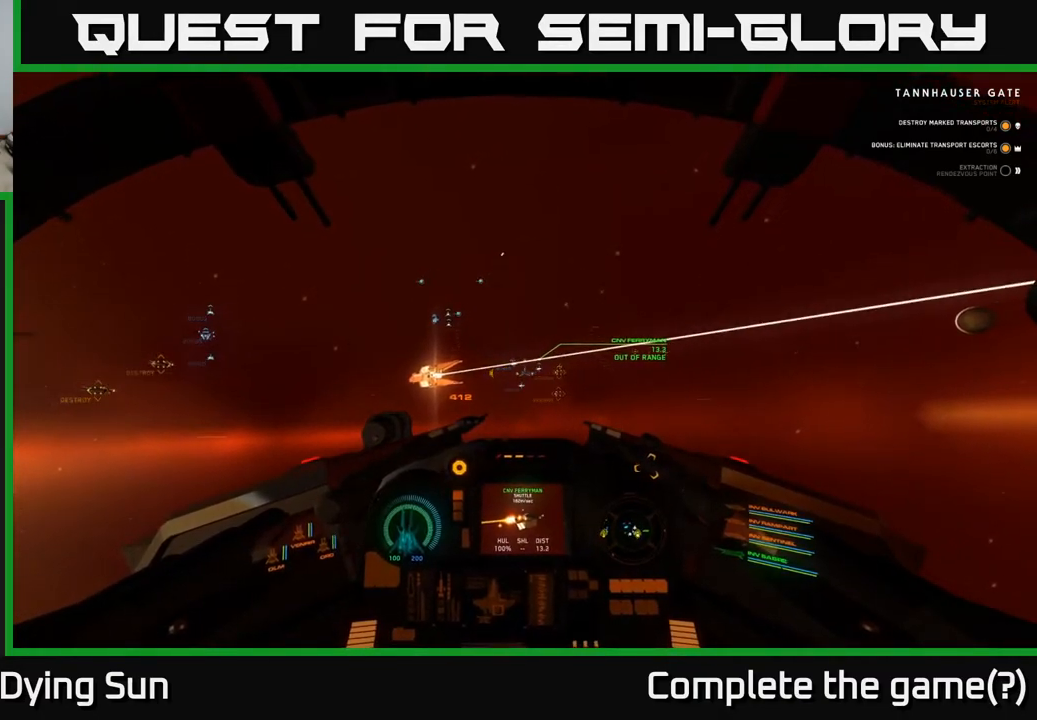
{"buttons": ["L2"], "left_stick": "center", "right_stick": "center", "events": [[333, "right_stick", "down-right"], [433, "right_stick", "center"]]}
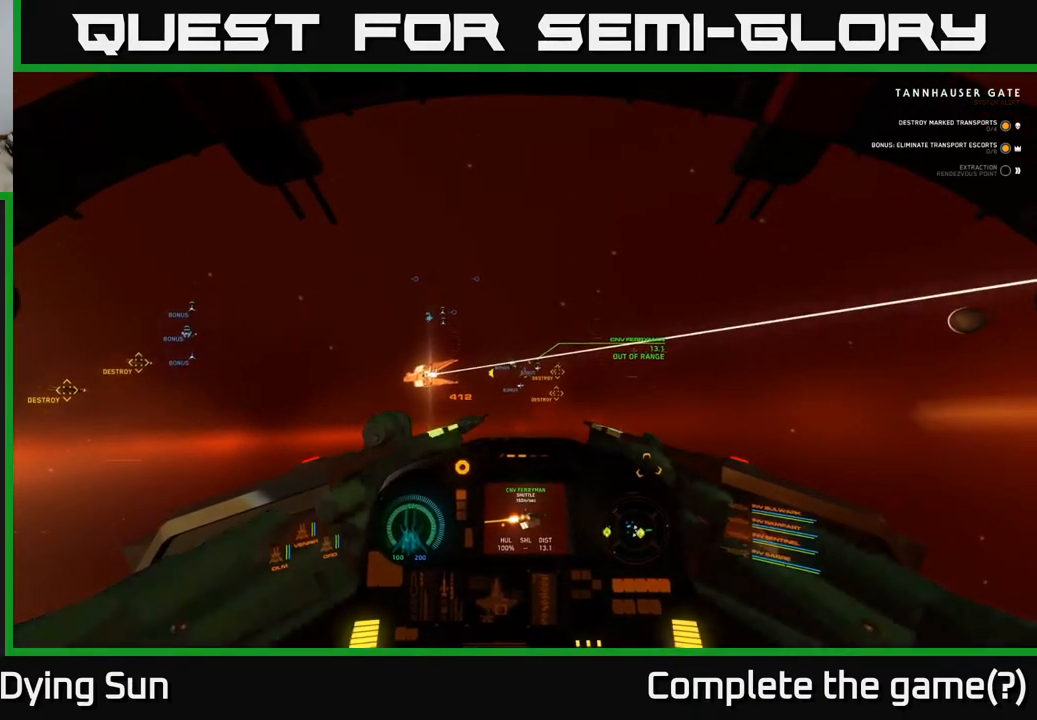
{"buttons": ["L2"], "left_stick": "center", "right_stick": "center", "events": []}
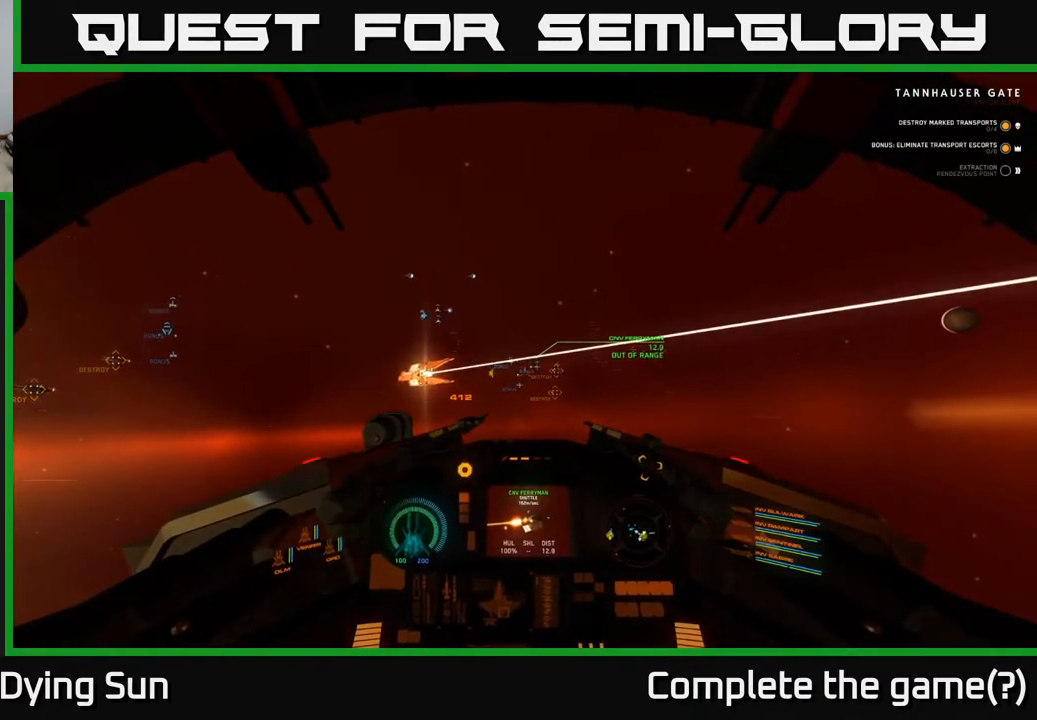
{"buttons": ["L2"], "left_stick": "center", "right_stick": "center", "events": [[67, "right_stick", "down"], [133, "right_stick", "down-left"], [283, "right_stick", "center"], [350, "R1", "down"], [433, "R1", "up"]]}
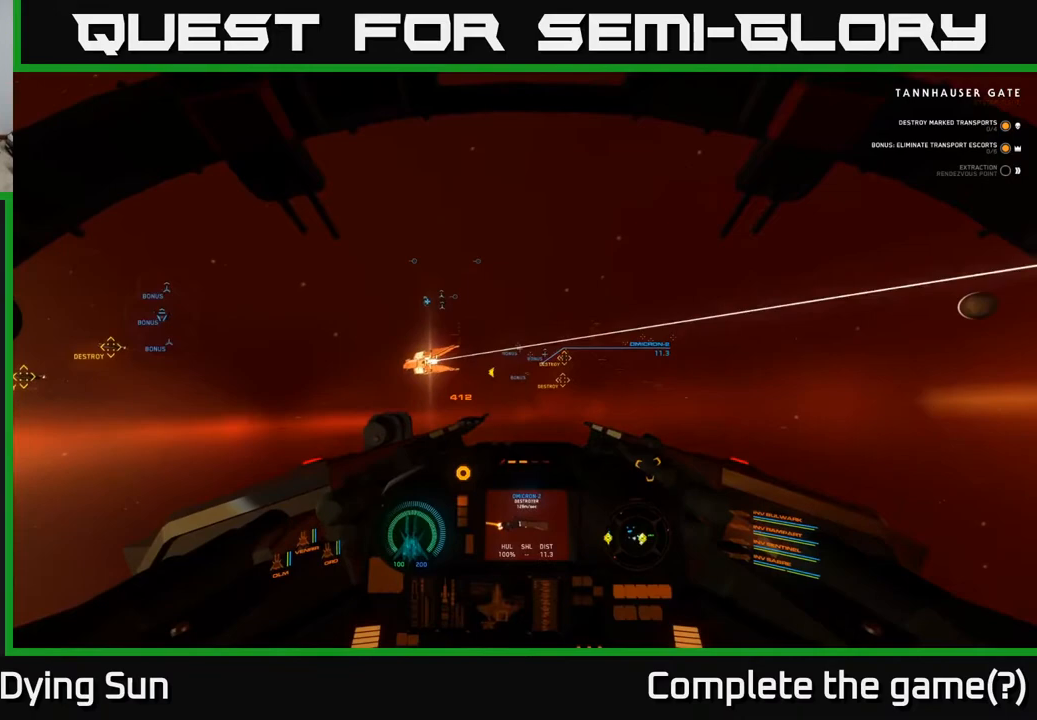
{"buttons": ["L2"], "left_stick": "center", "right_stick": "center", "events": [[67, "right_stick", "up-right"], [150, "right_stick", "center"]]}
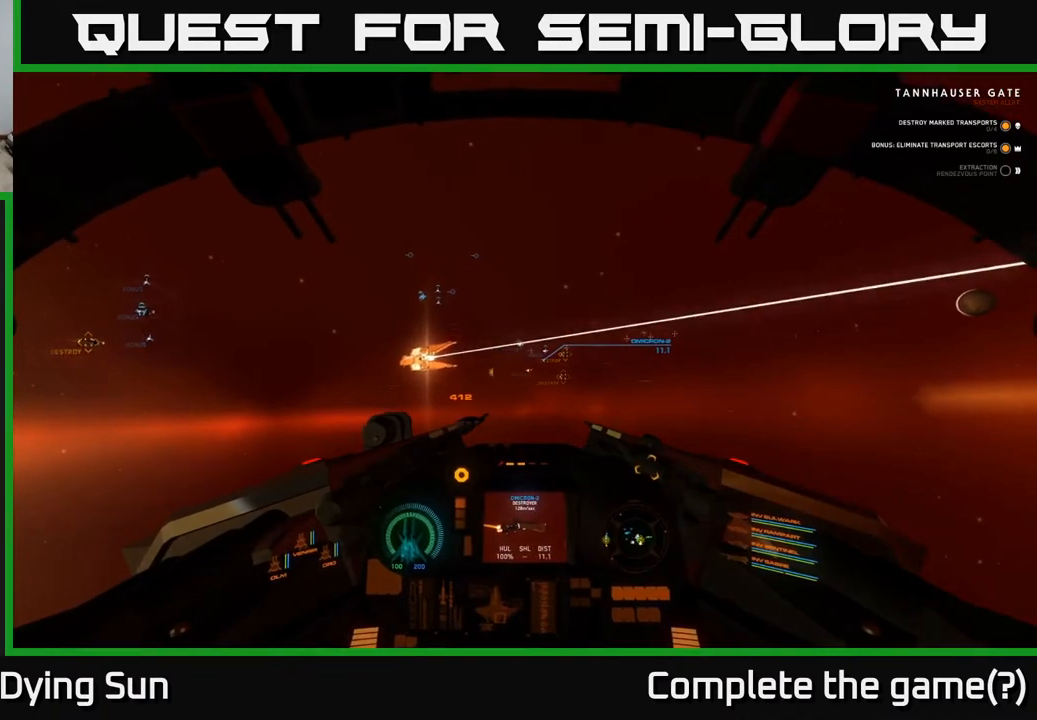
{"buttons": ["L2"], "left_stick": "center", "right_stick": "right", "events": [[83, "right_stick", "up-right"], [217, "right_stick", "center"], [450, "right_stick", "right"]]}